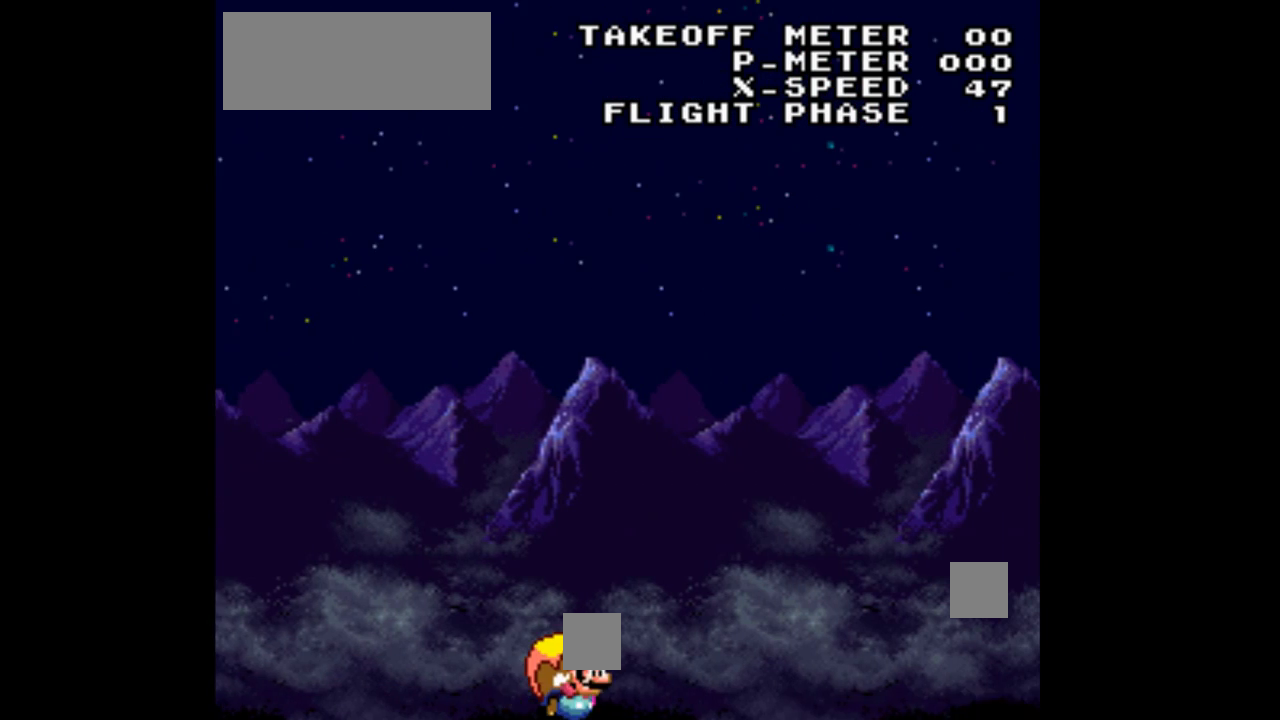
Gameplay with a controller (Nintendo layout); each line is a JSON object with the inputs held at the frame after it. "events" lists button and stick changes between this image and that frame as [ms after this image, input, new state], when the widget could be followed in between. Not read: L1 L3 R1 R3.
{"buttons": ["Y", "DPAD_LEFT"], "events": [[67, "DPAD_LEFT", "up"], [333, "DPAD_LEFT", "down"]]}
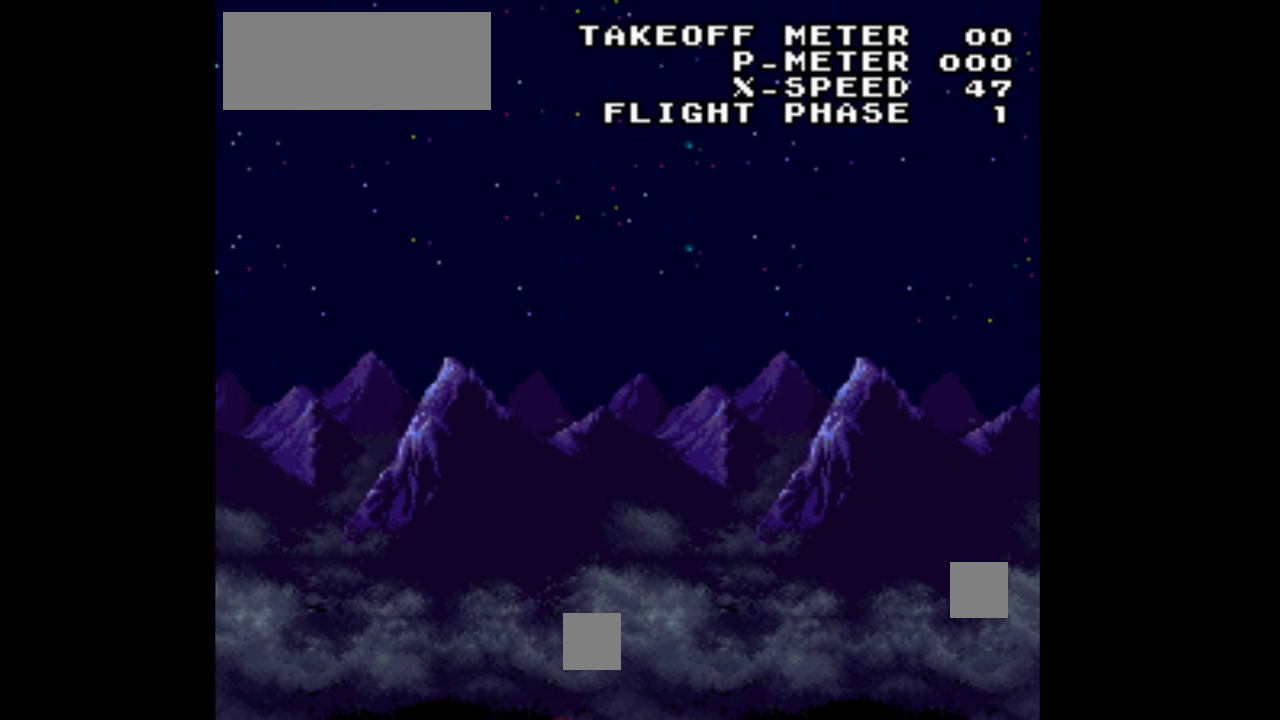
{"buttons": ["Y", "DPAD_LEFT"], "events": []}
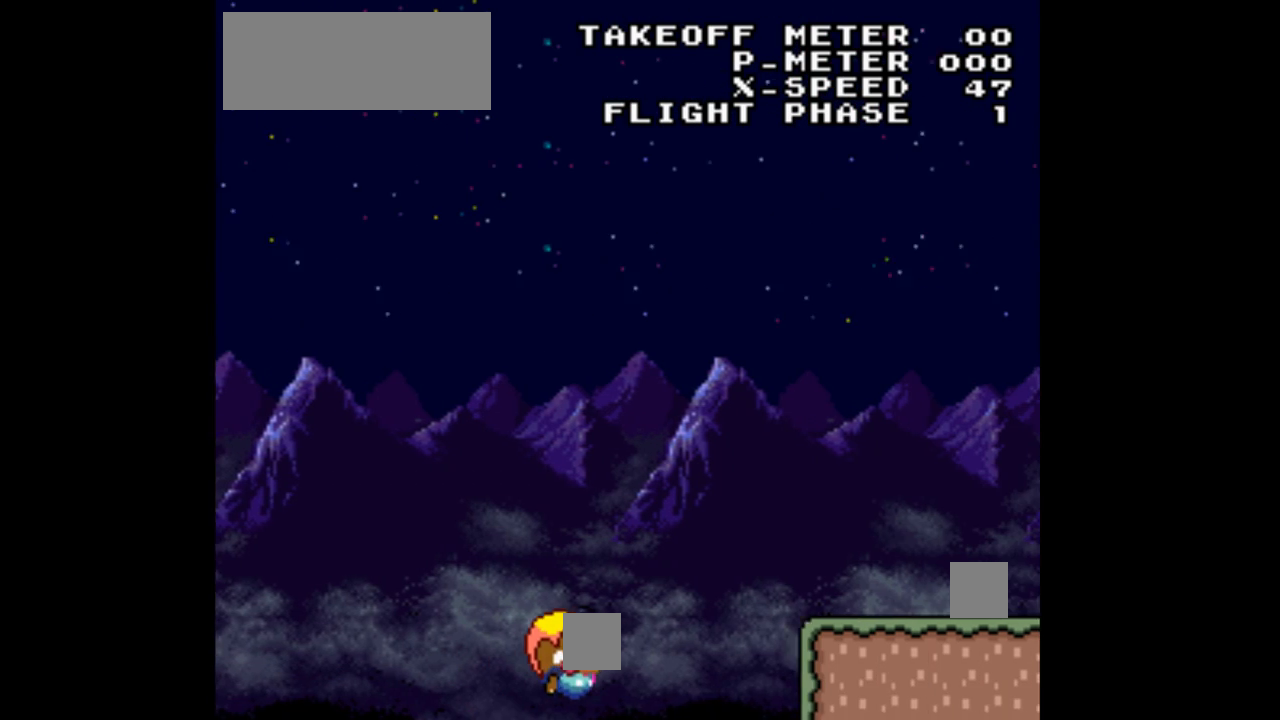
{"buttons": ["Y", "DPAD_LEFT"], "events": [[67, "DPAD_LEFT", "up"], [333, "DPAD_LEFT", "down"]]}
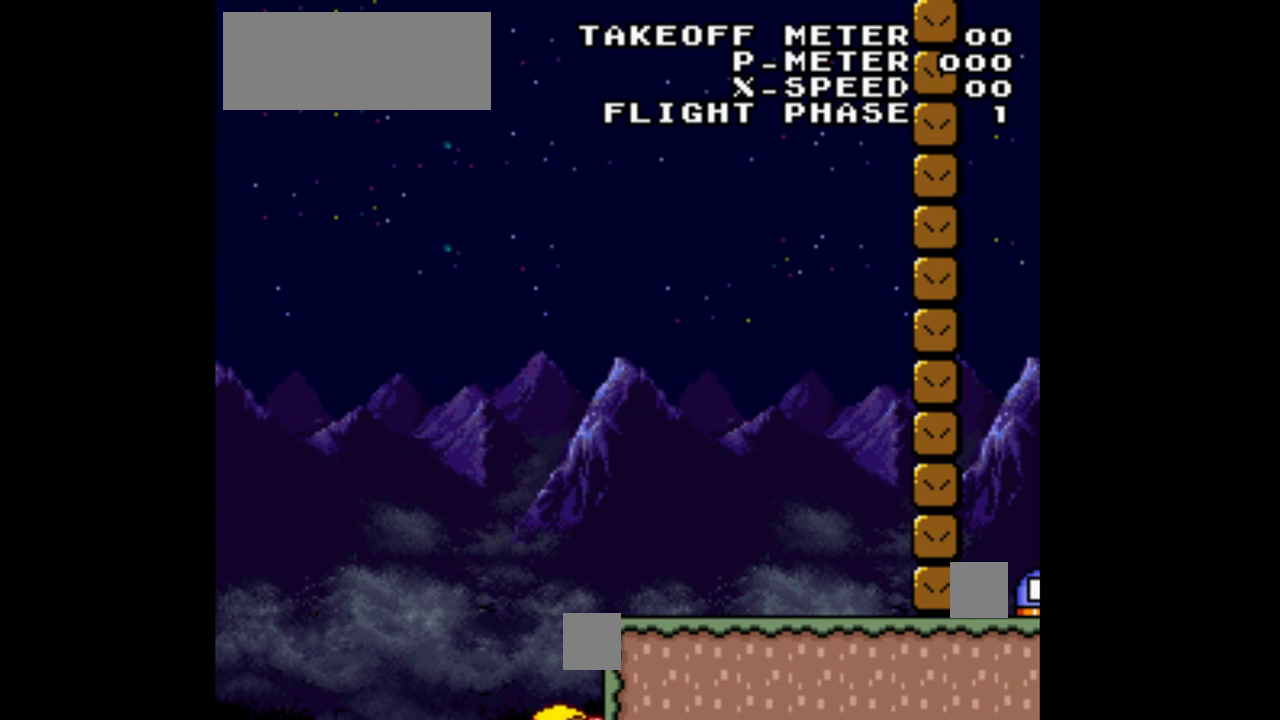
{"buttons": ["Y", "DPAD_LEFT"], "events": []}
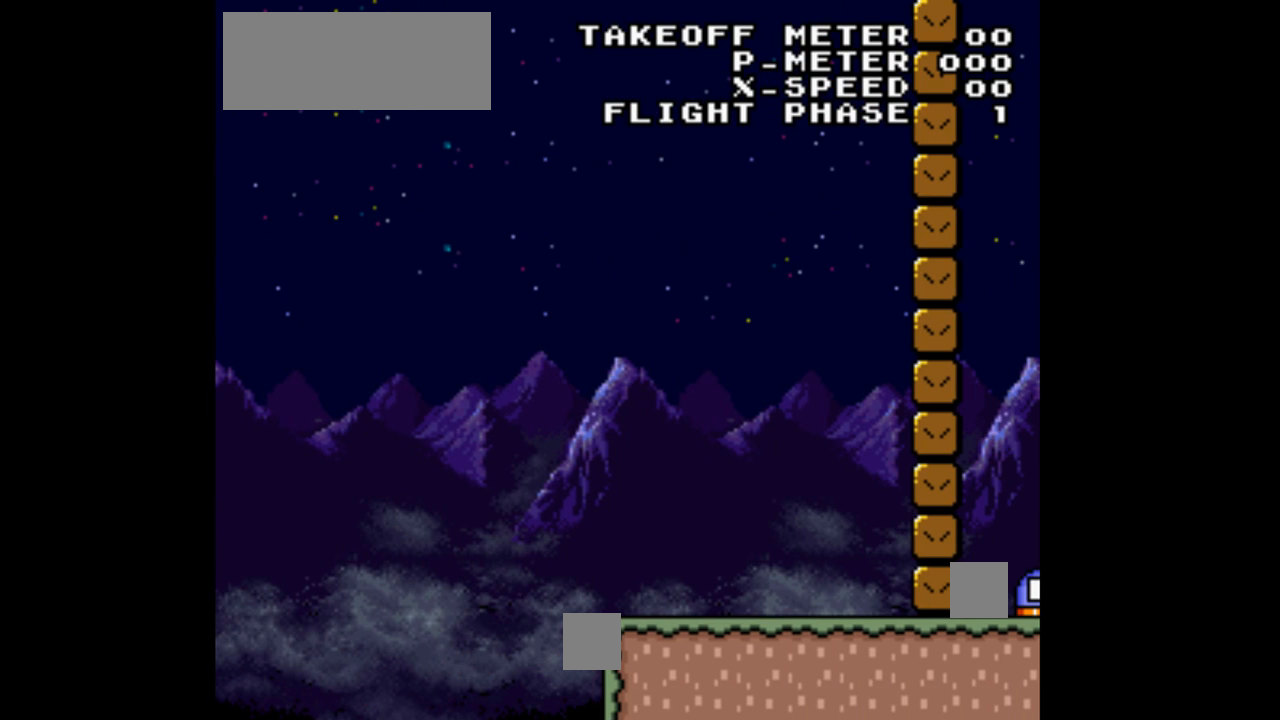
{"buttons": ["Y", "DPAD_LEFT"], "events": []}
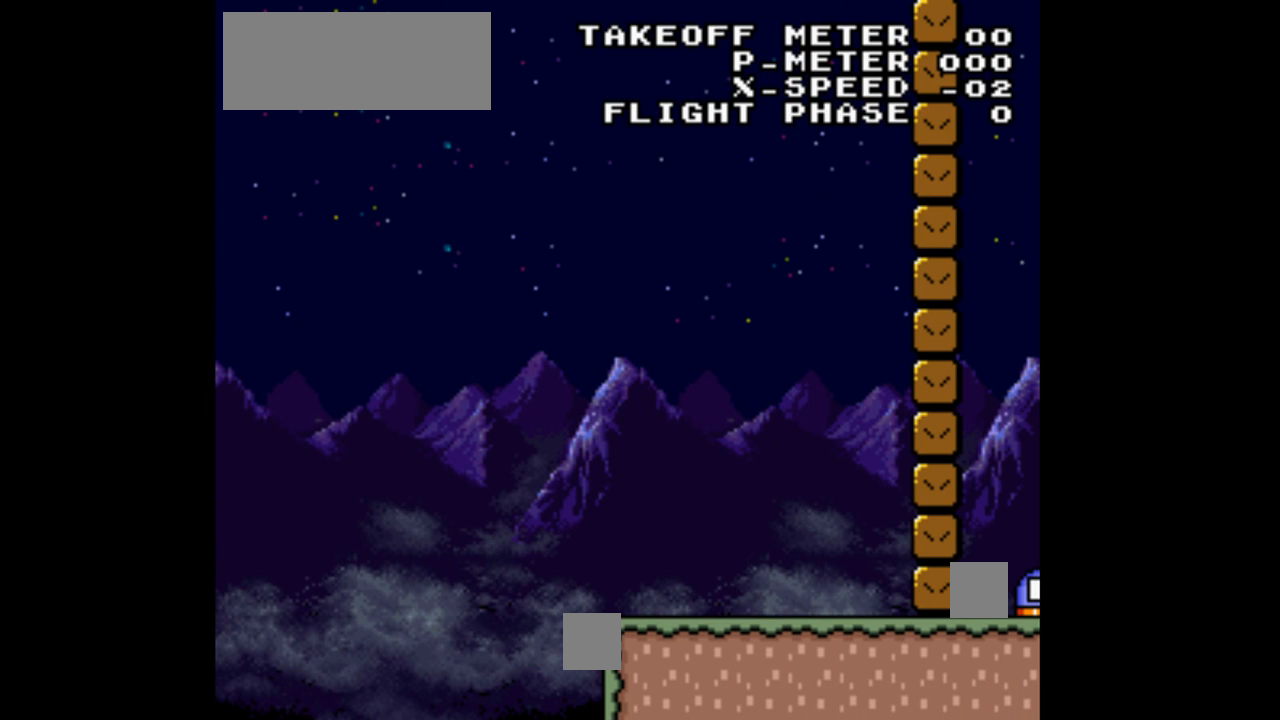
{"buttons": ["Y"], "events": [[100, "DPAD_LEFT", "up"]]}
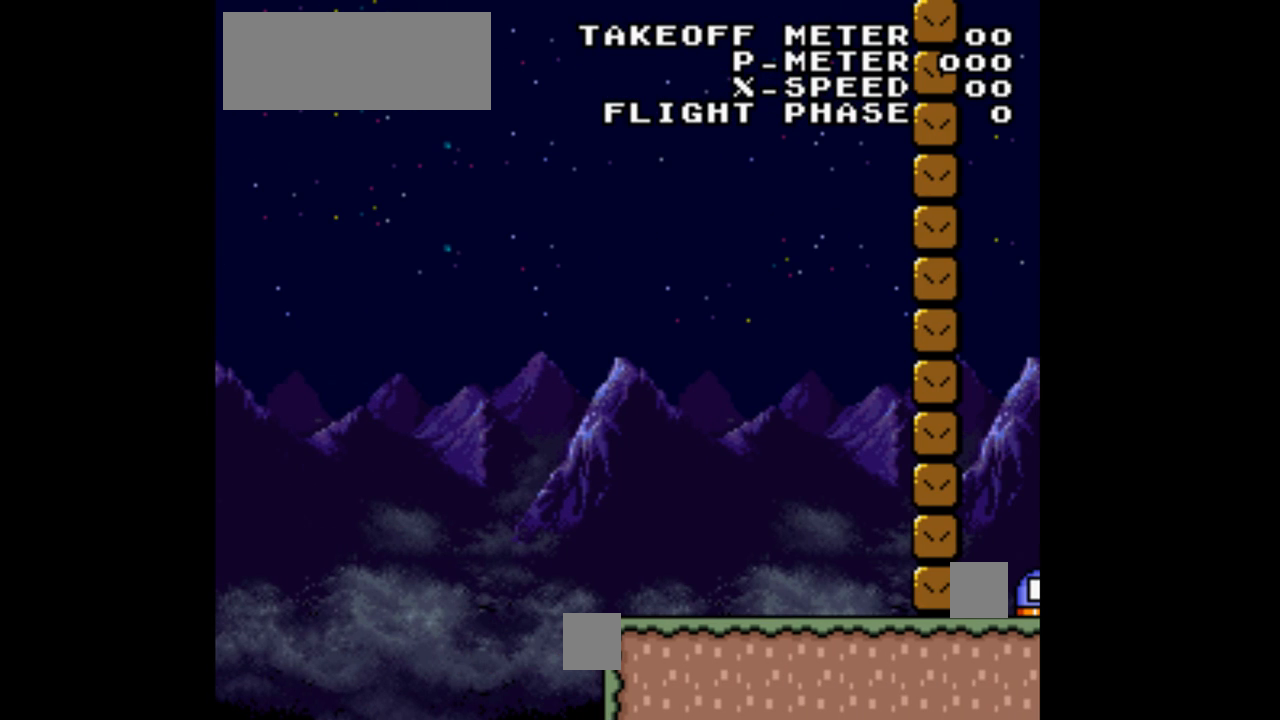
{"buttons": ["Y"], "events": [[33, "DPAD_RIGHT", "down"], [200, "DPAD_RIGHT", "up"]]}
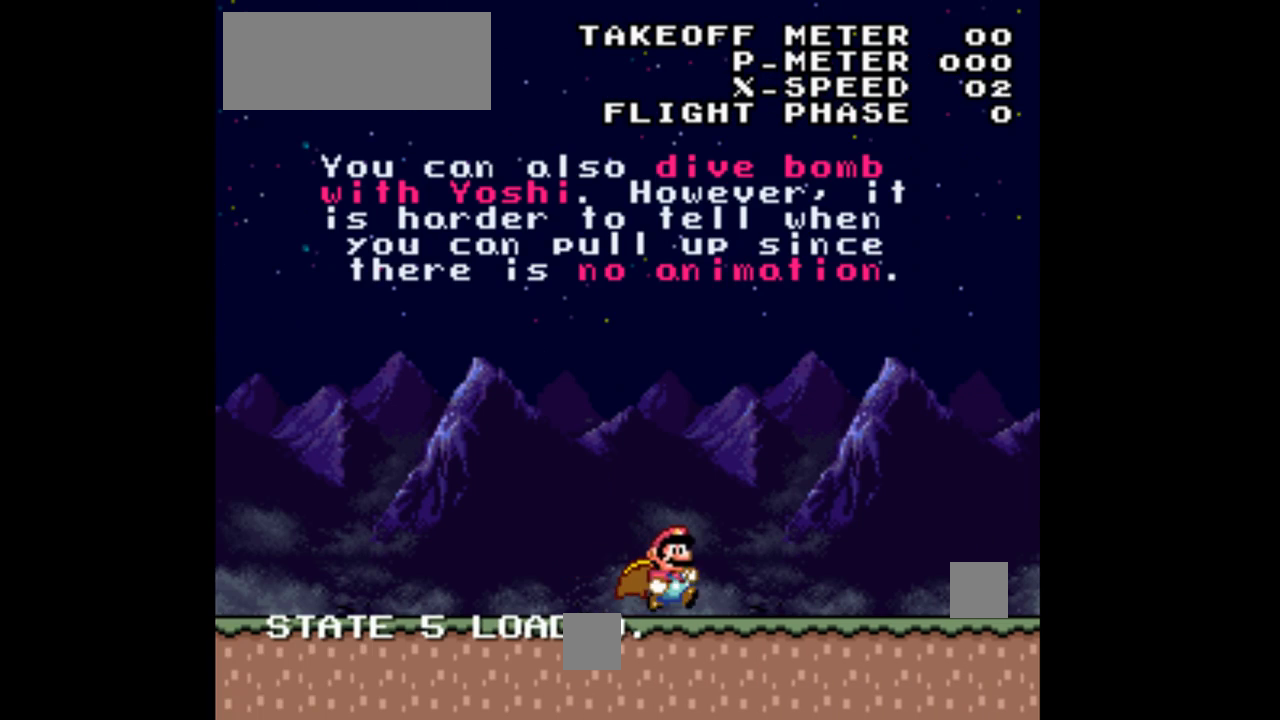
{"buttons": ["Y", "DPAD_RIGHT"], "events": [[167, "DPAD_RIGHT", "down"]]}
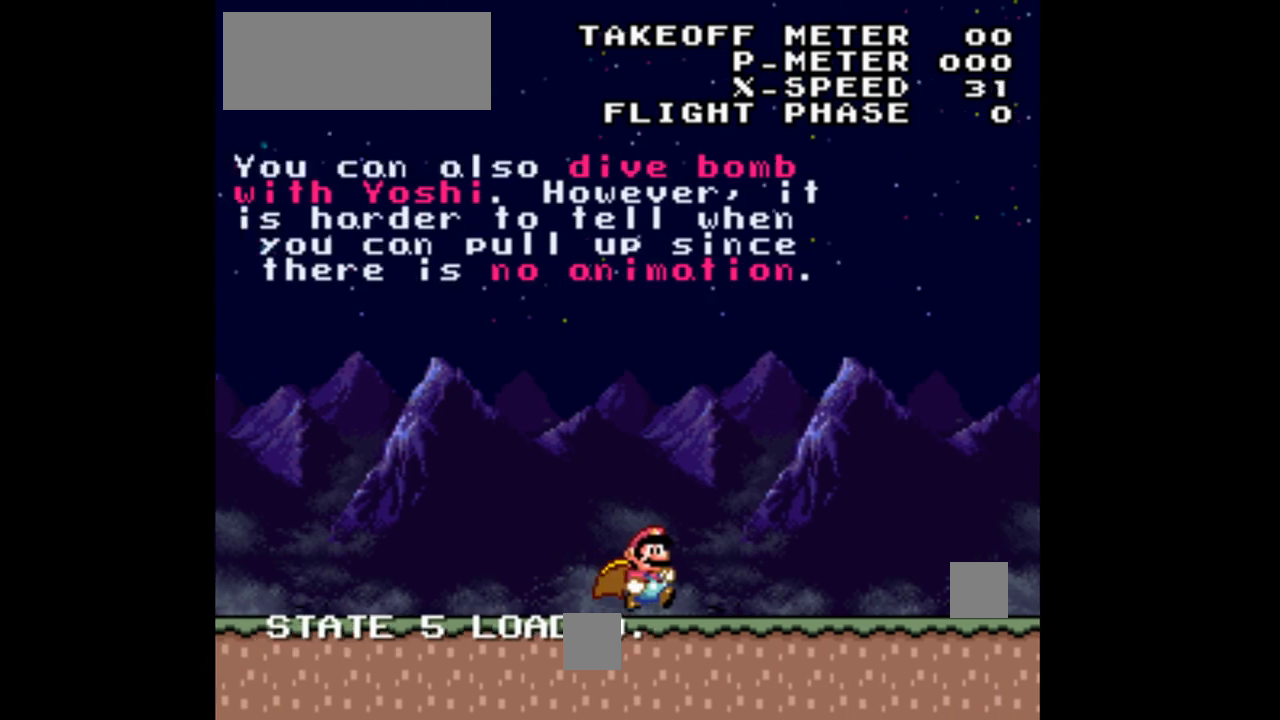
{"buttons": ["Y", "DPAD_RIGHT"], "events": []}
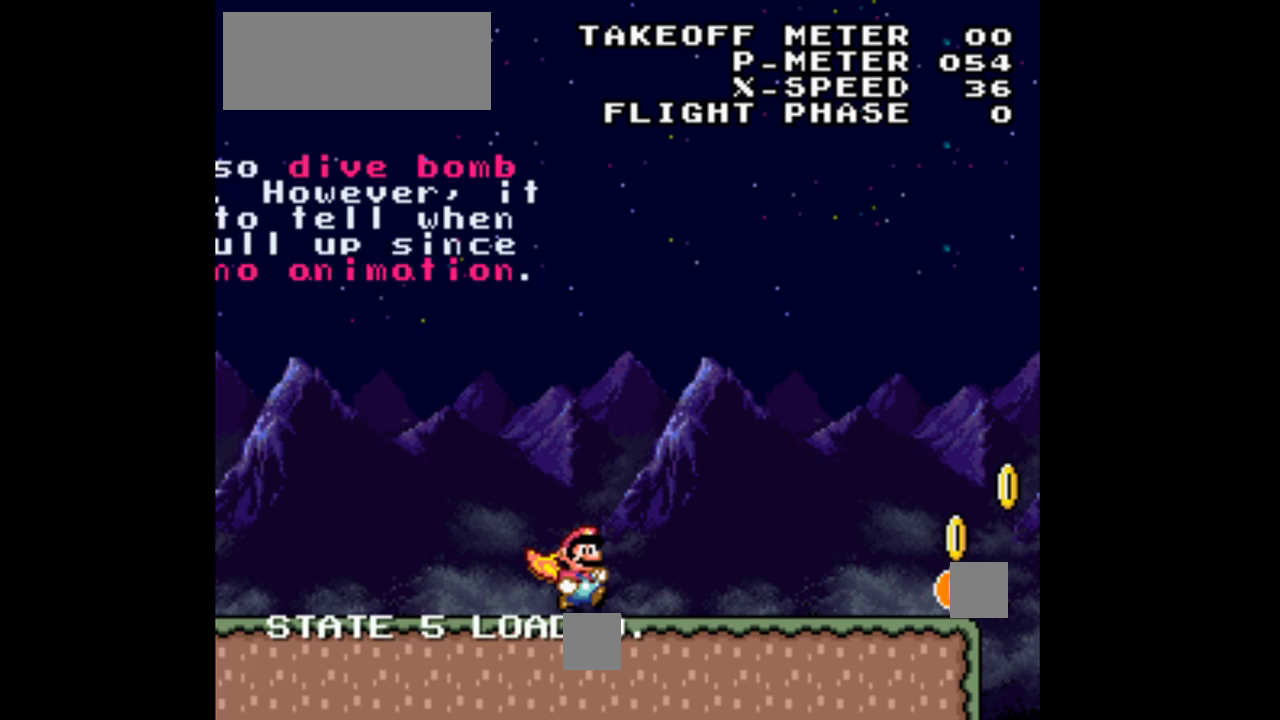
{"buttons": ["Y", "DPAD_RIGHT"], "events": []}
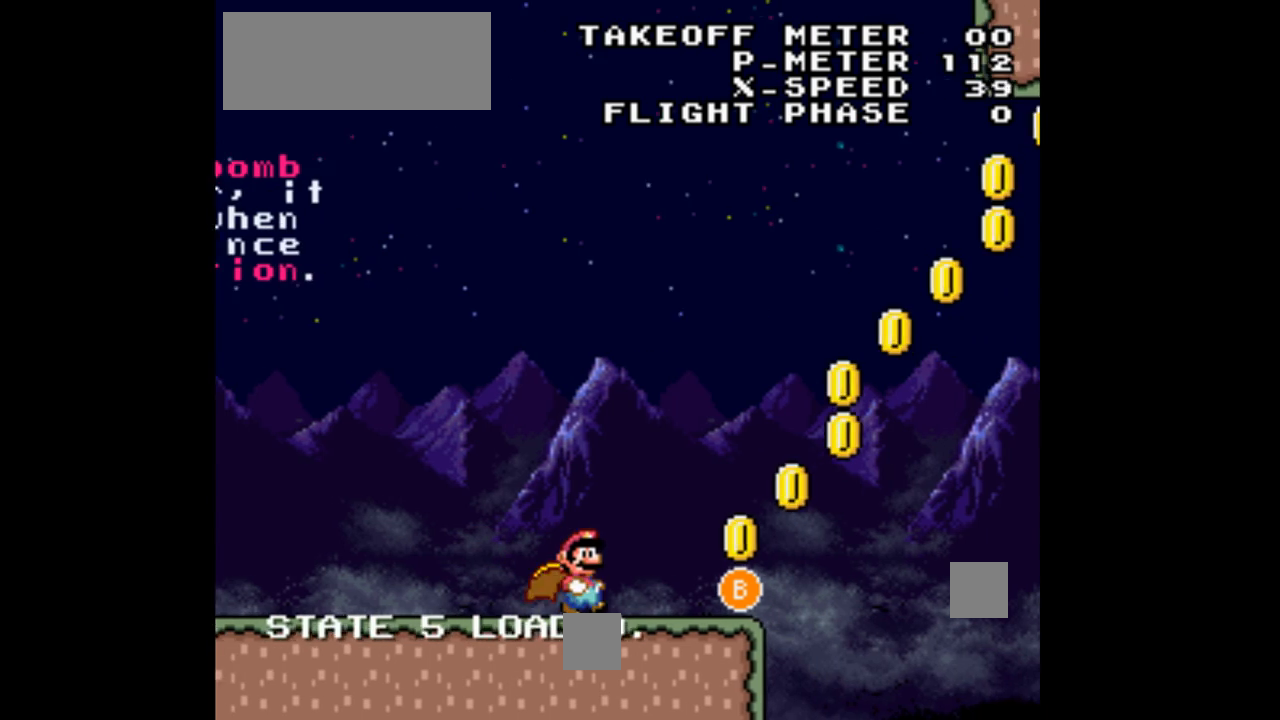
{"buttons": ["Y", "DPAD_RIGHT"], "events": [[200, "B", "down"], [367, "B", "up"]]}
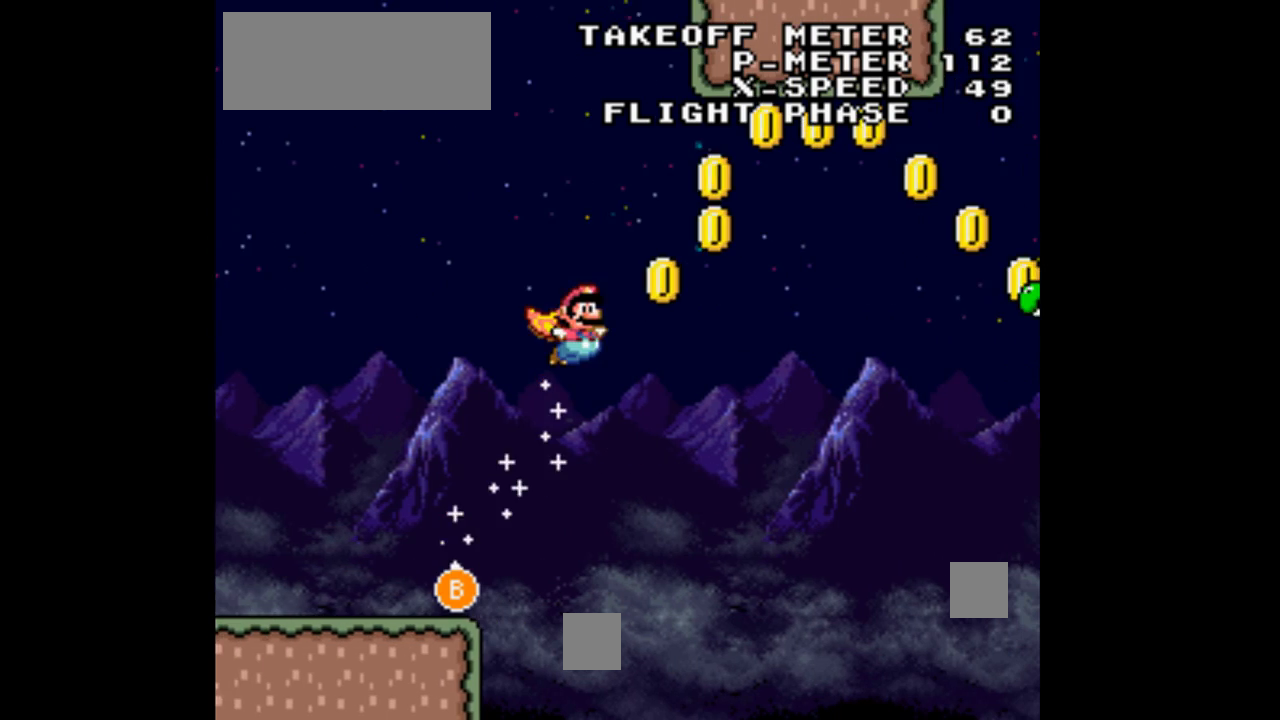
{"buttons": ["Y", "DPAD_RIGHT"], "events": []}